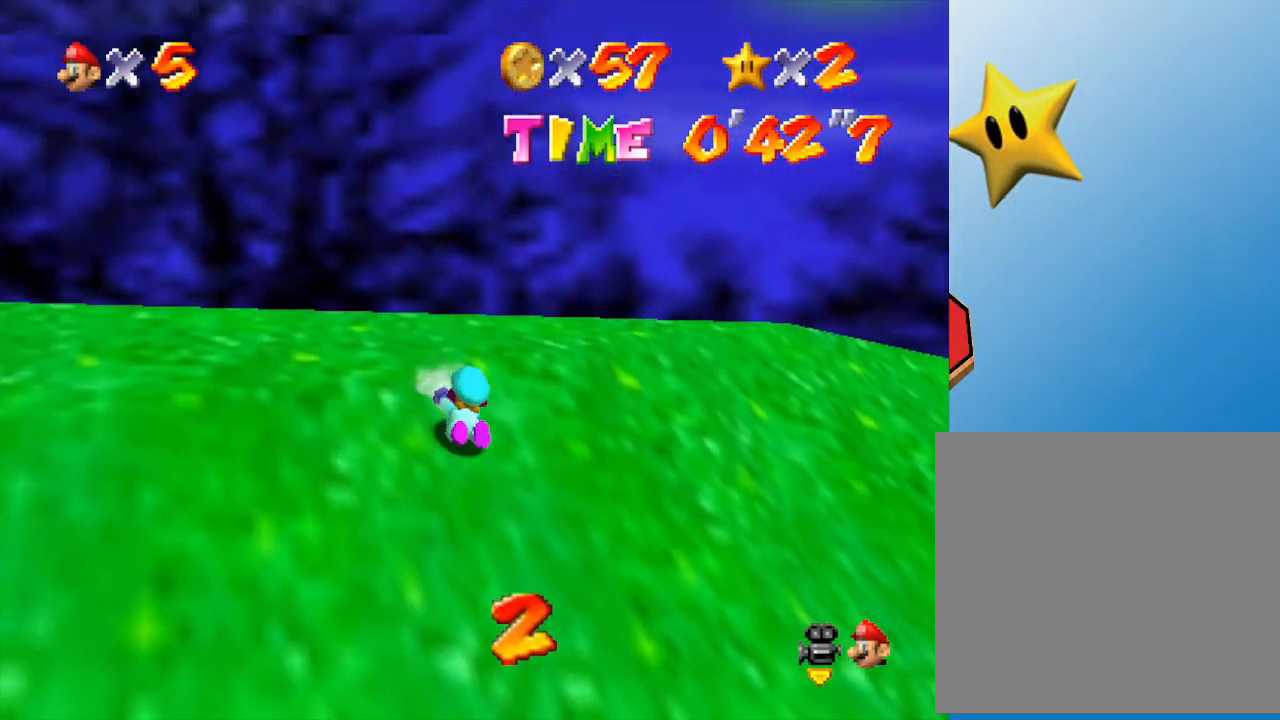
Gameplay with a controller (Nintendo layout); each line is a JSON object with the inputs held at the frame after it. "events" lists button and stick changes between this image and that frame as [ms after this image, input, new state], when the widget could be followed in between. Not read: L3 R3.
{"buttons": [], "left_stick": "down-right", "events": [[150, "C_LEFT", "up"]]}
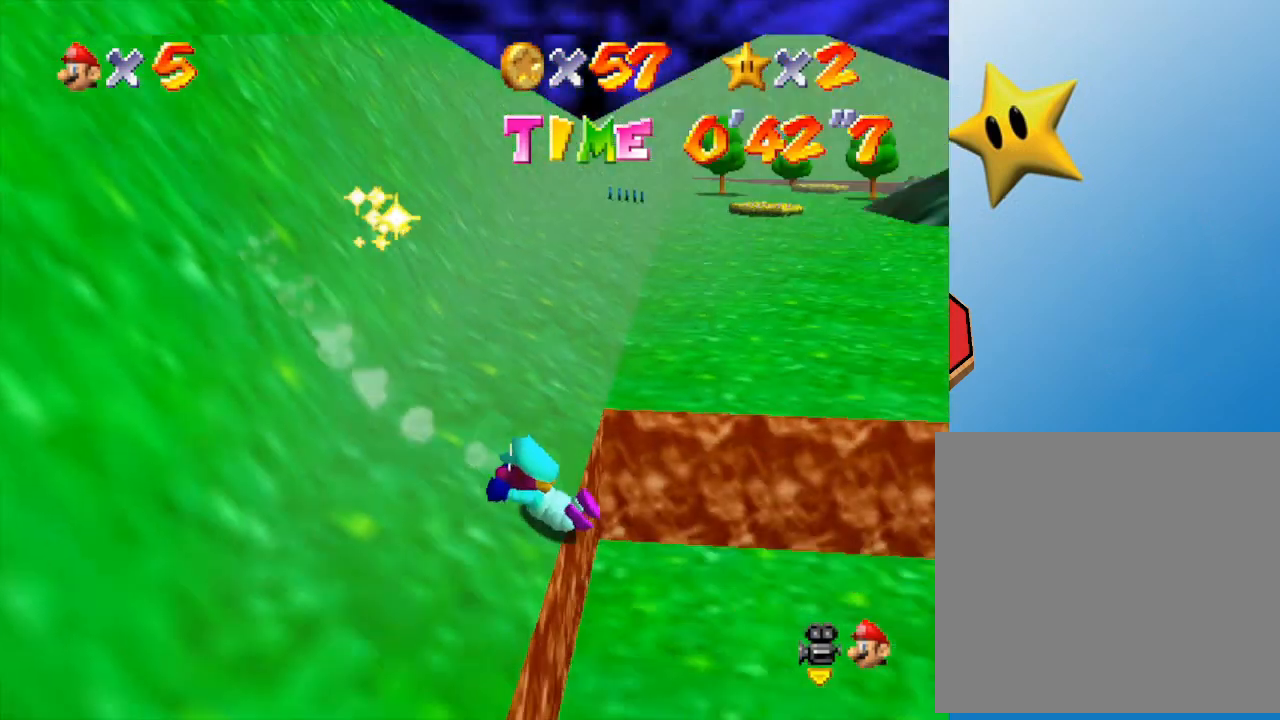
{"buttons": [], "left_stick": "right", "events": [[117, "A", "down"], [117, "left_stick", "right"], [267, "A", "up"]]}
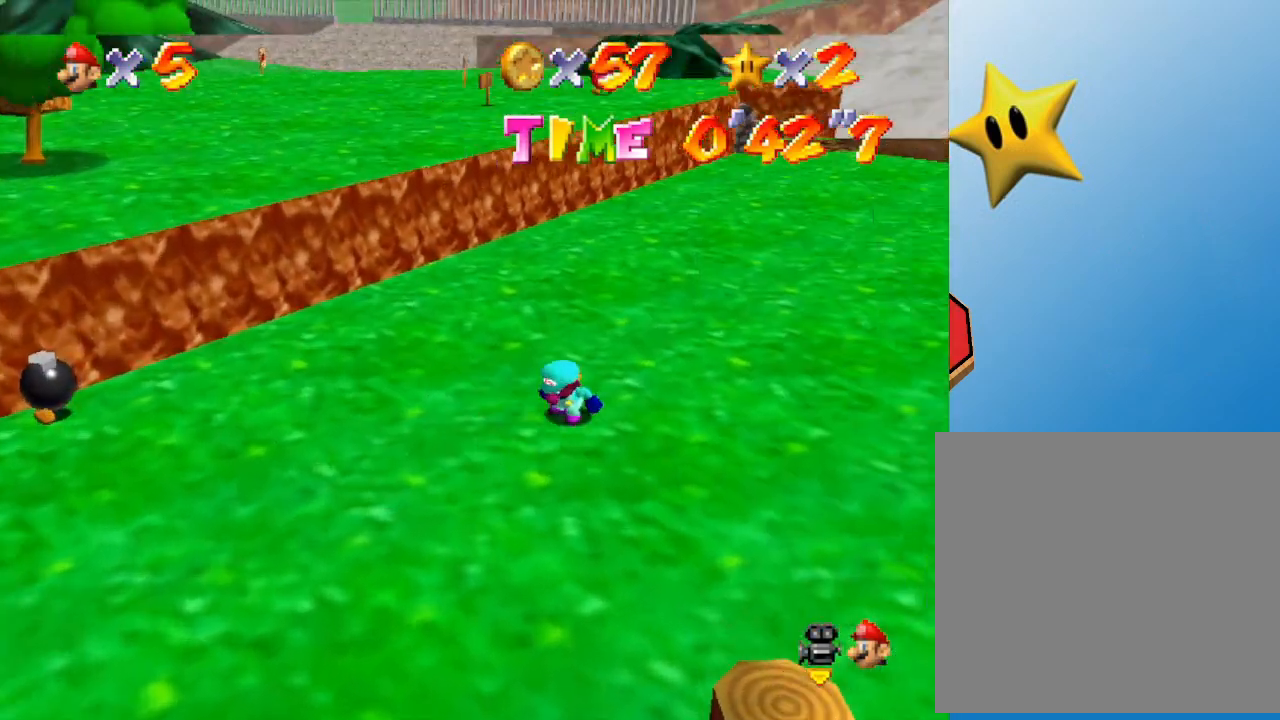
{"buttons": [], "left_stick": "right", "events": []}
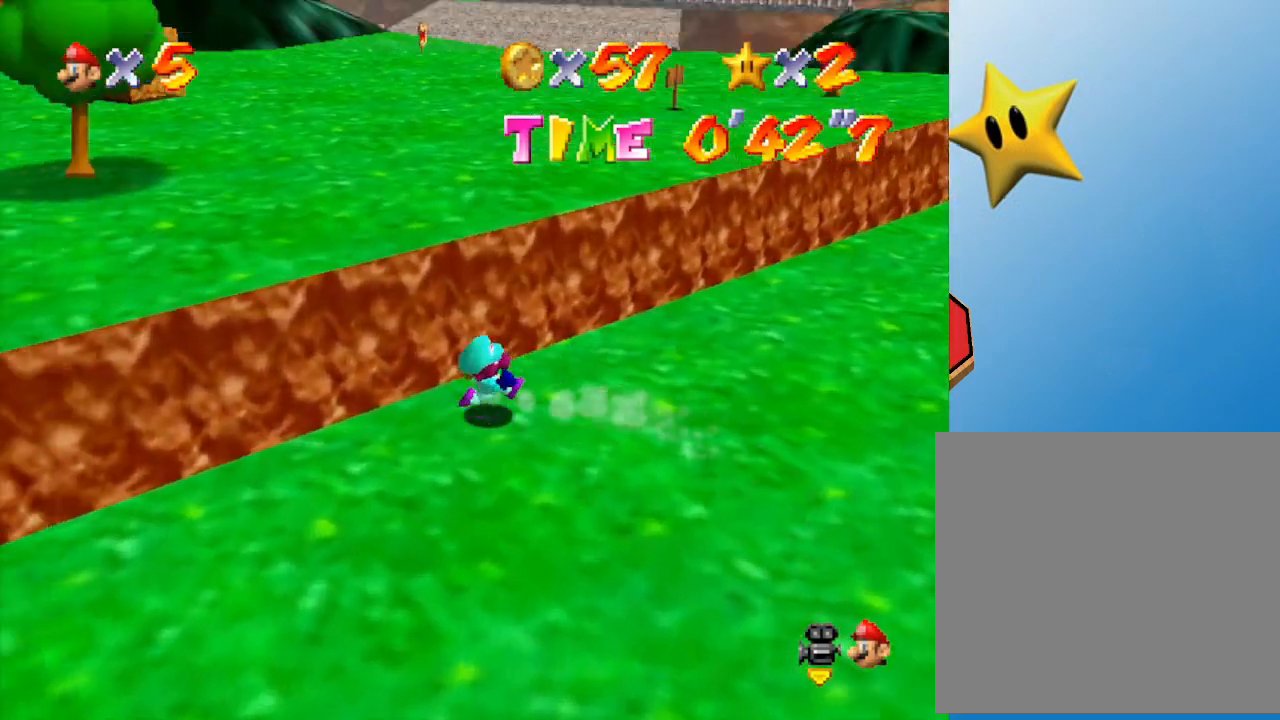
{"buttons": [], "left_stick": "right", "events": [[17, "C_LEFT", "down"], [233, "C_LEFT", "up"], [367, "C_LEFT", "down"], [483, "C_LEFT", "up"]]}
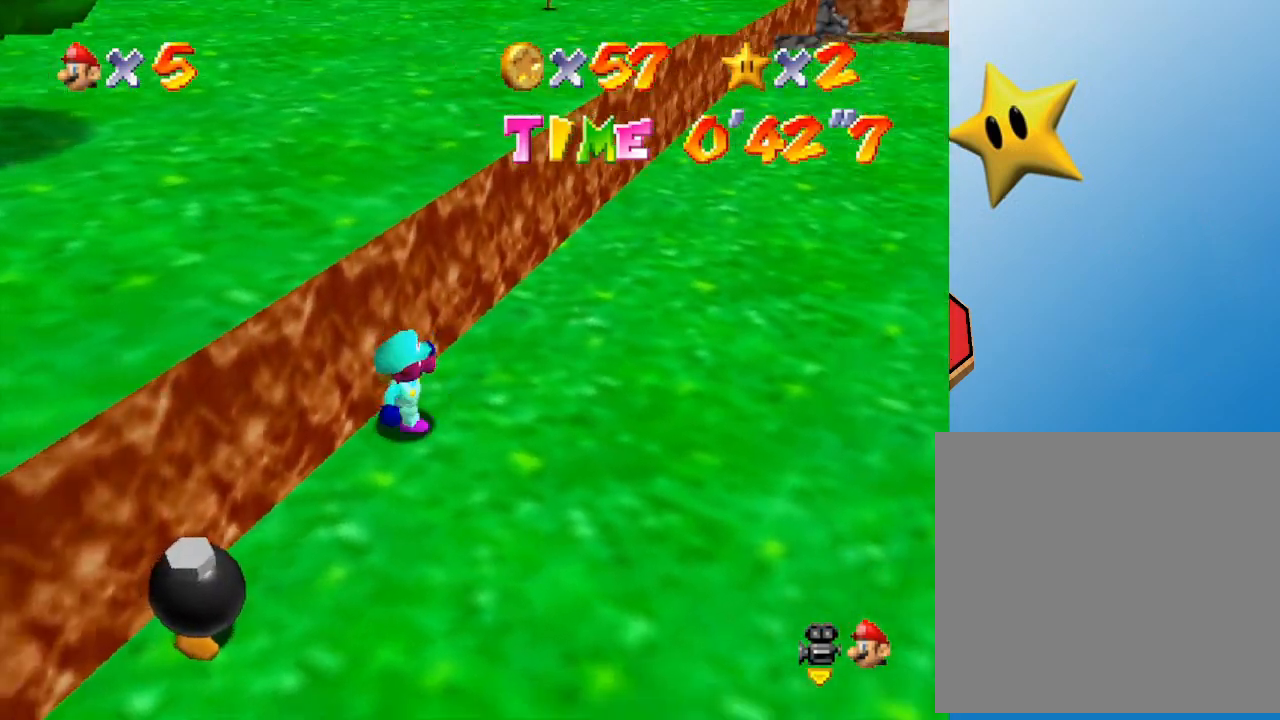
{"buttons": [], "left_stick": "up-right", "events": [[400, "left_stick", "up-right"]]}
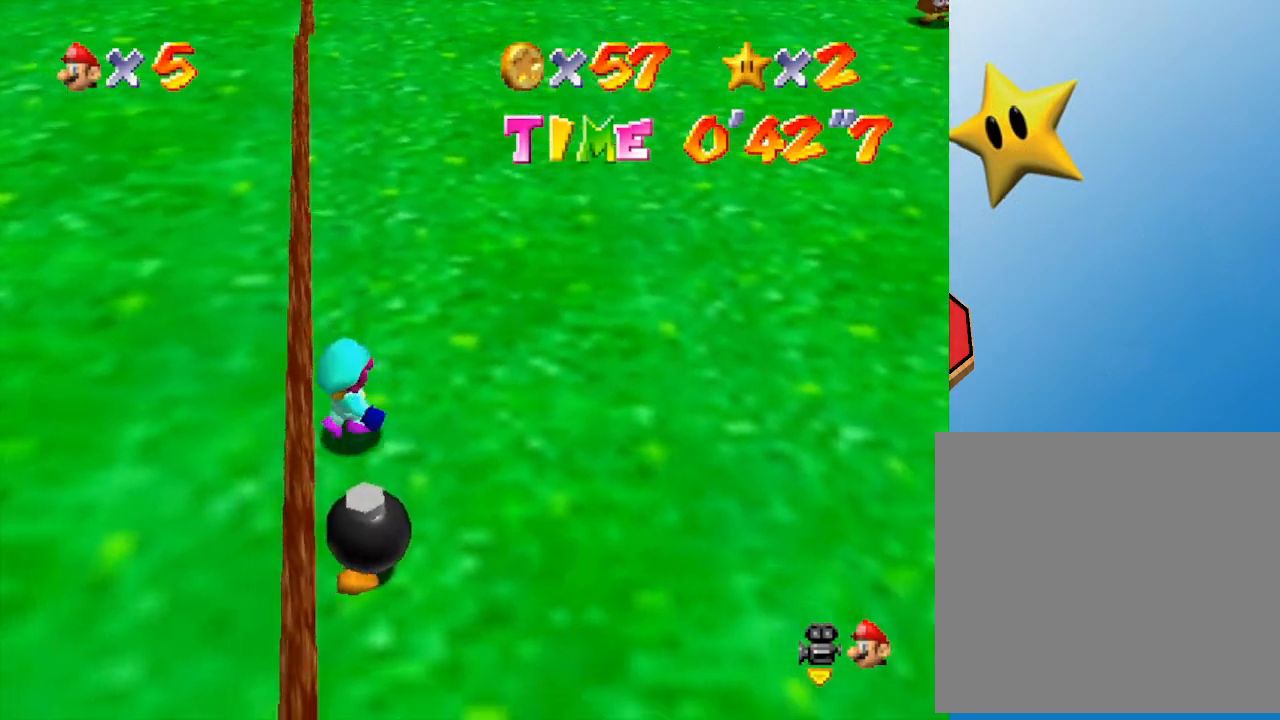
{"buttons": [], "left_stick": "up-right", "events": []}
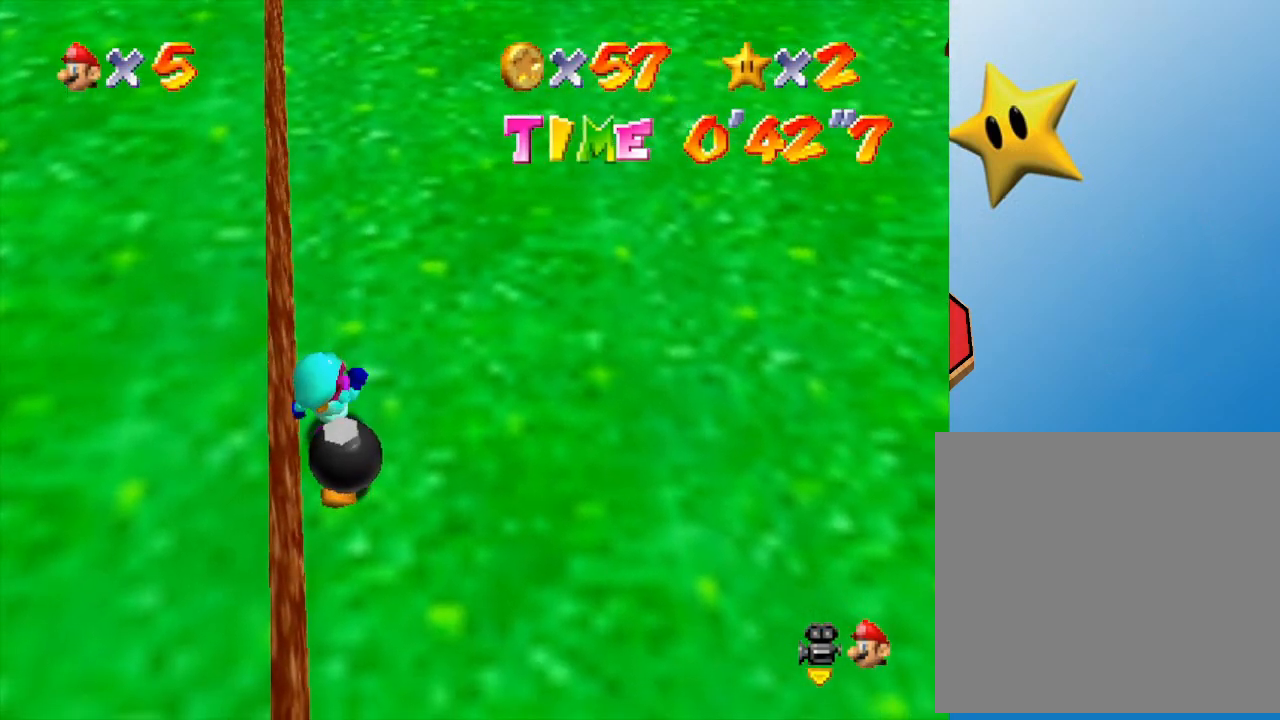
{"buttons": ["A"], "left_stick": "up-right", "events": [[217, "A", "down"]]}
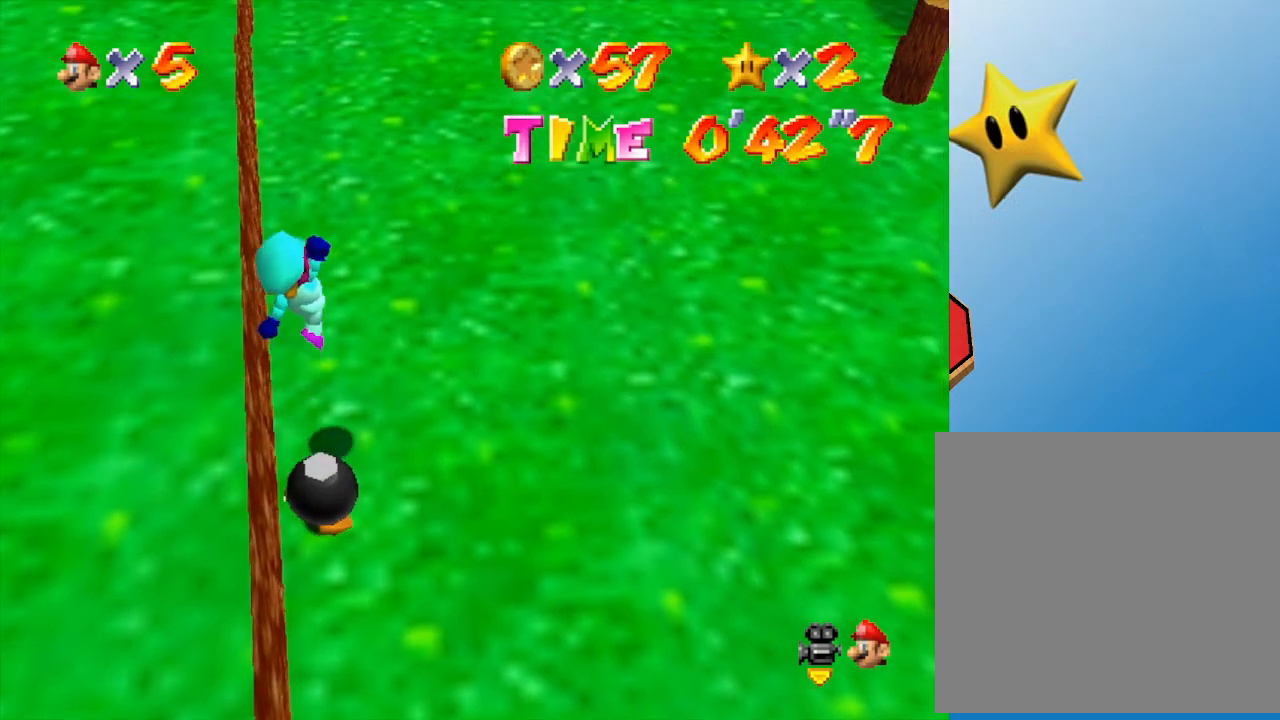
{"buttons": [], "left_stick": "up-right", "events": [[33, "A", "up"]]}
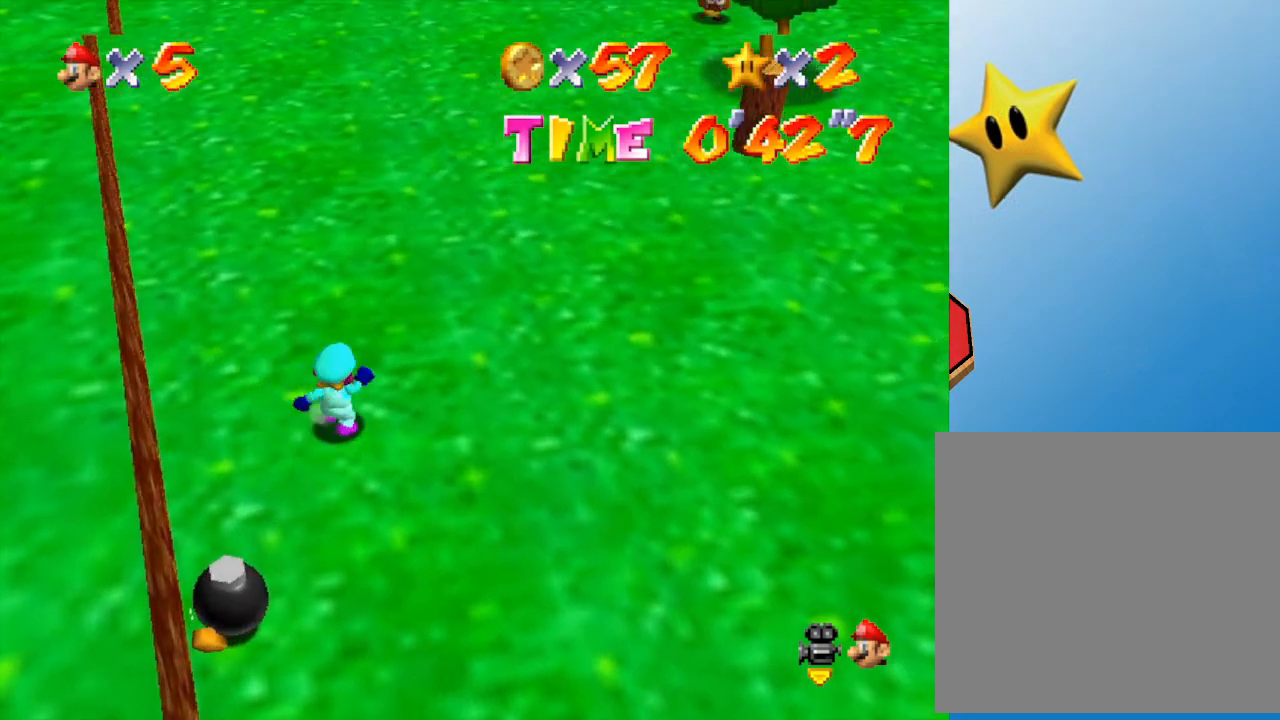
{"buttons": [], "left_stick": "up-right", "events": []}
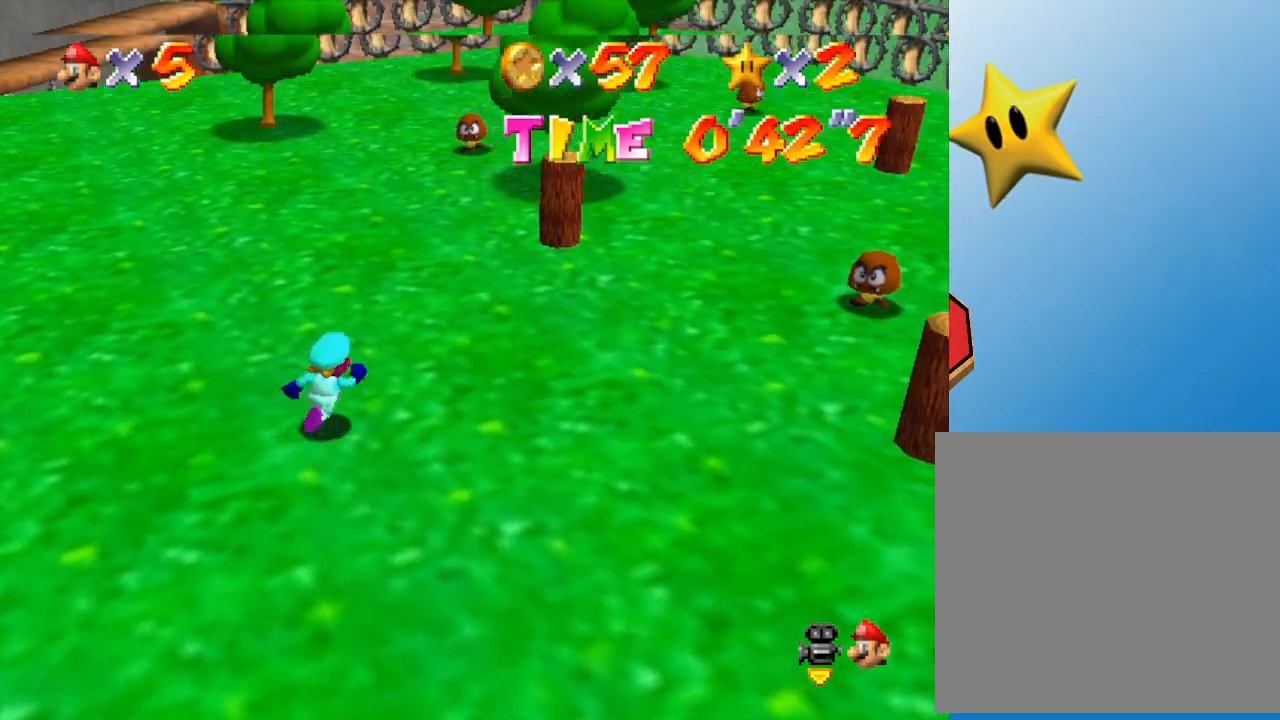
{"buttons": [], "left_stick": "up-right", "events": []}
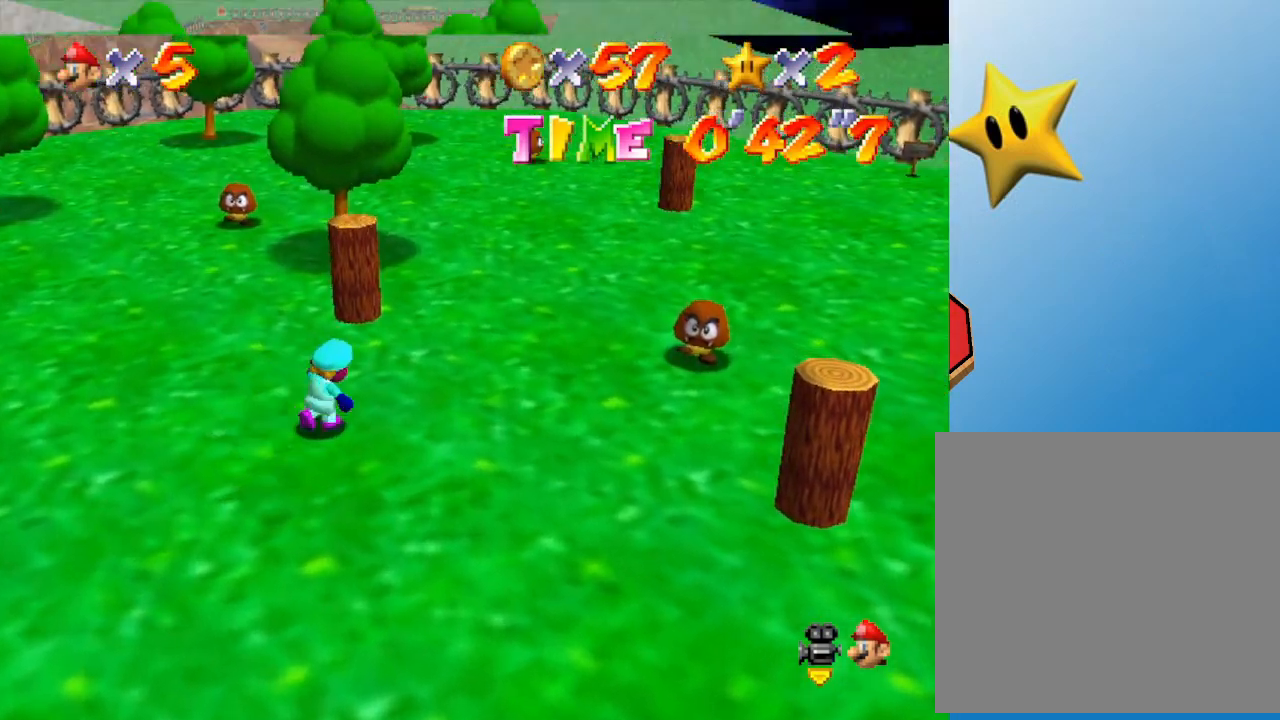
{"buttons": [], "left_stick": "up-right", "events": [[167, "left_stick", "up"], [350, "left_stick", "up-right"]]}
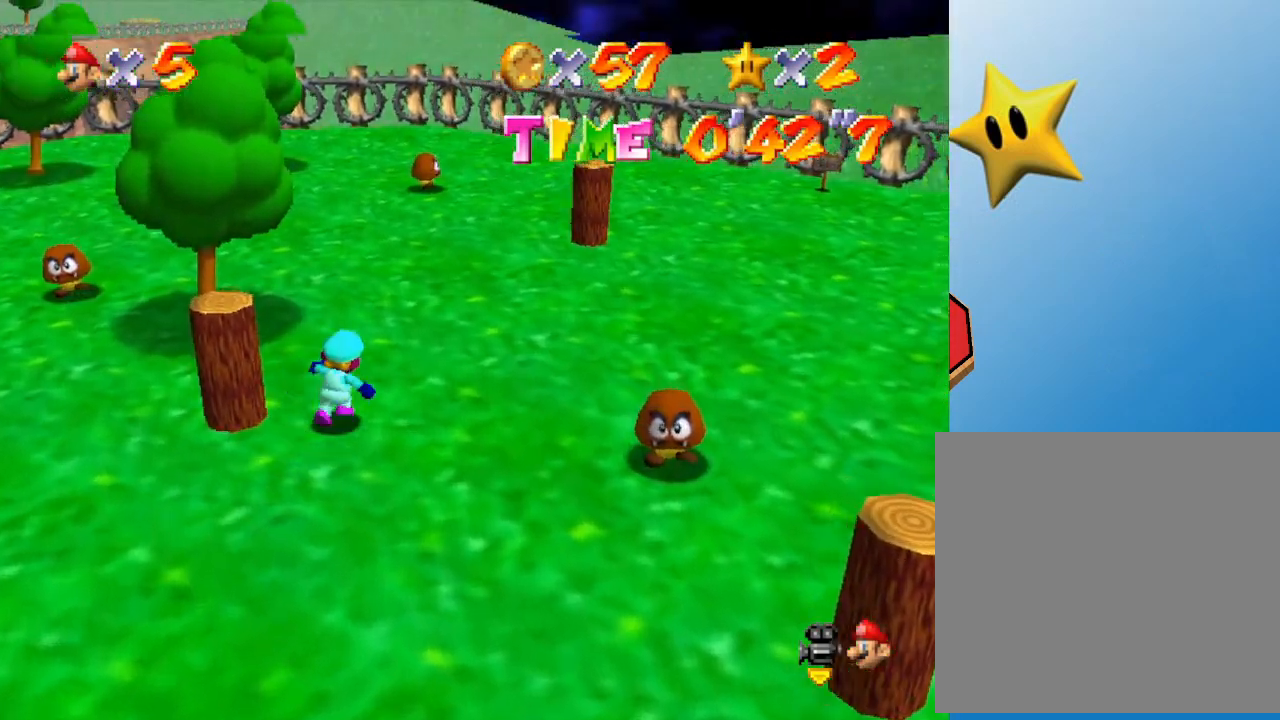
{"buttons": [], "left_stick": "up-right", "events": []}
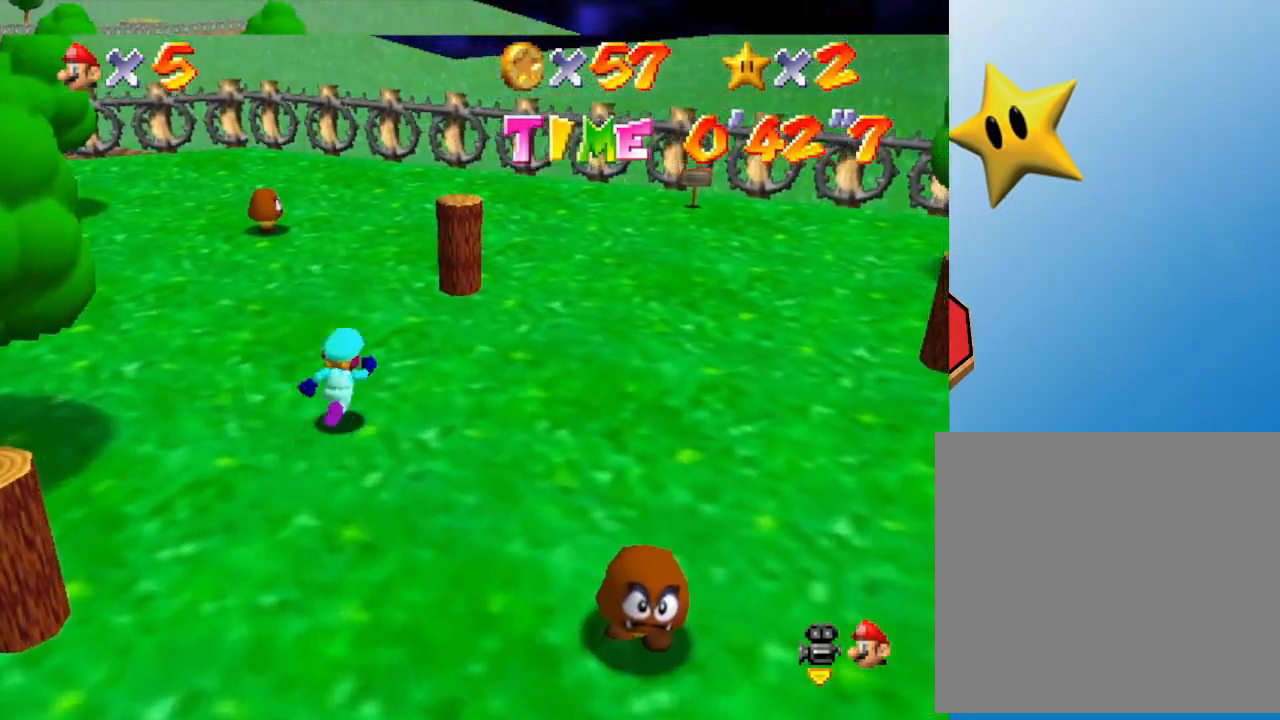
{"buttons": [], "left_stick": "up", "events": [[183, "left_stick", "up"]]}
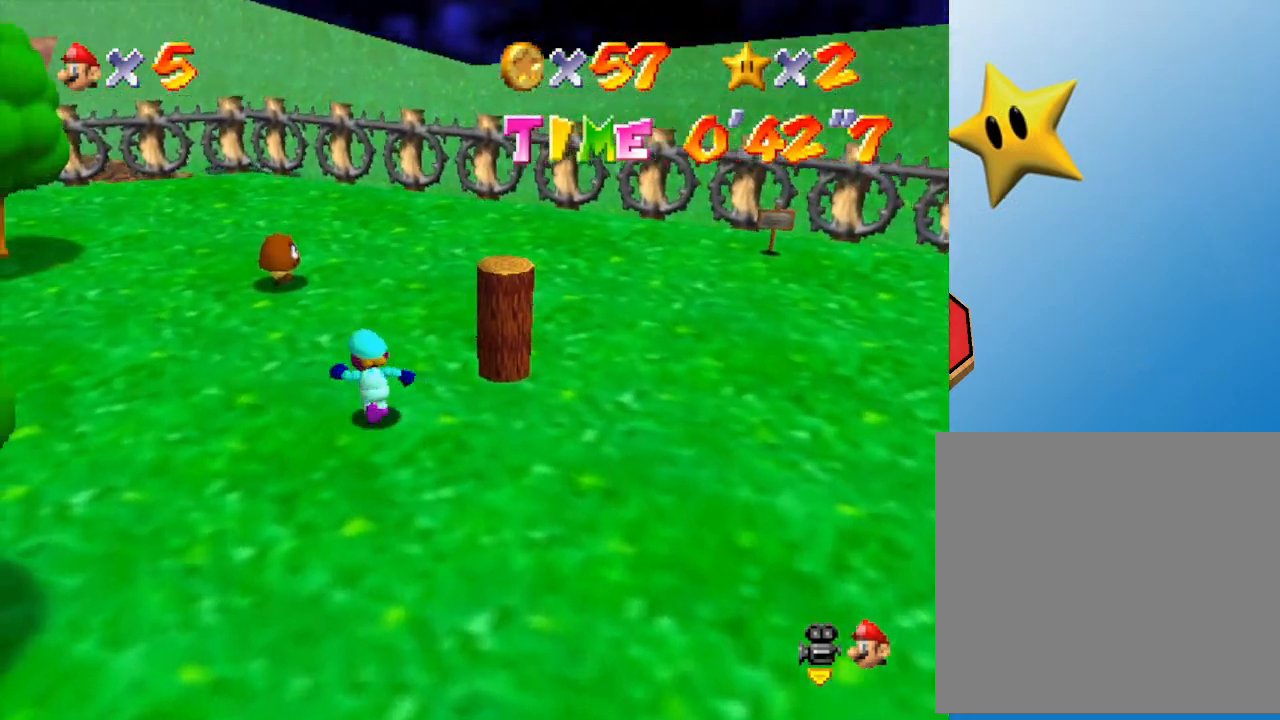
{"buttons": [], "left_stick": "right", "events": [[367, "left_stick", "up-right"], [483, "left_stick", "right"]]}
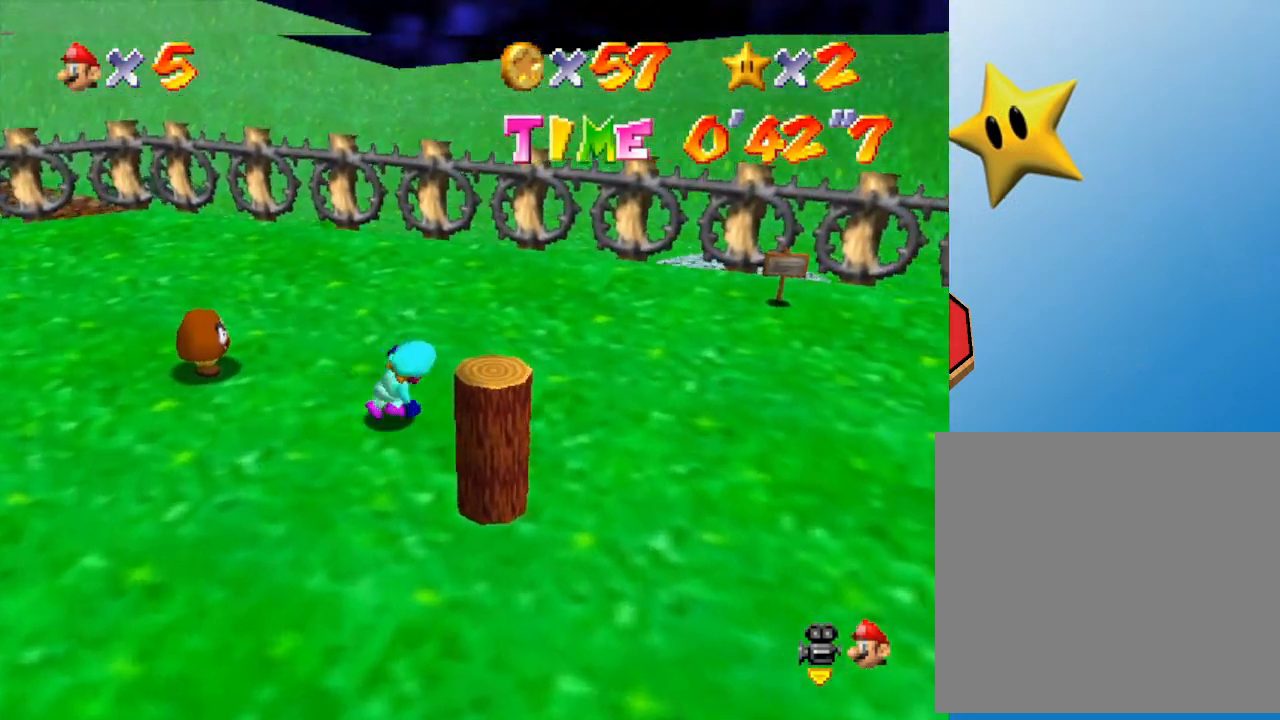
{"buttons": [], "left_stick": "down", "events": [[183, "left_stick", "down-right"], [433, "left_stick", "down"]]}
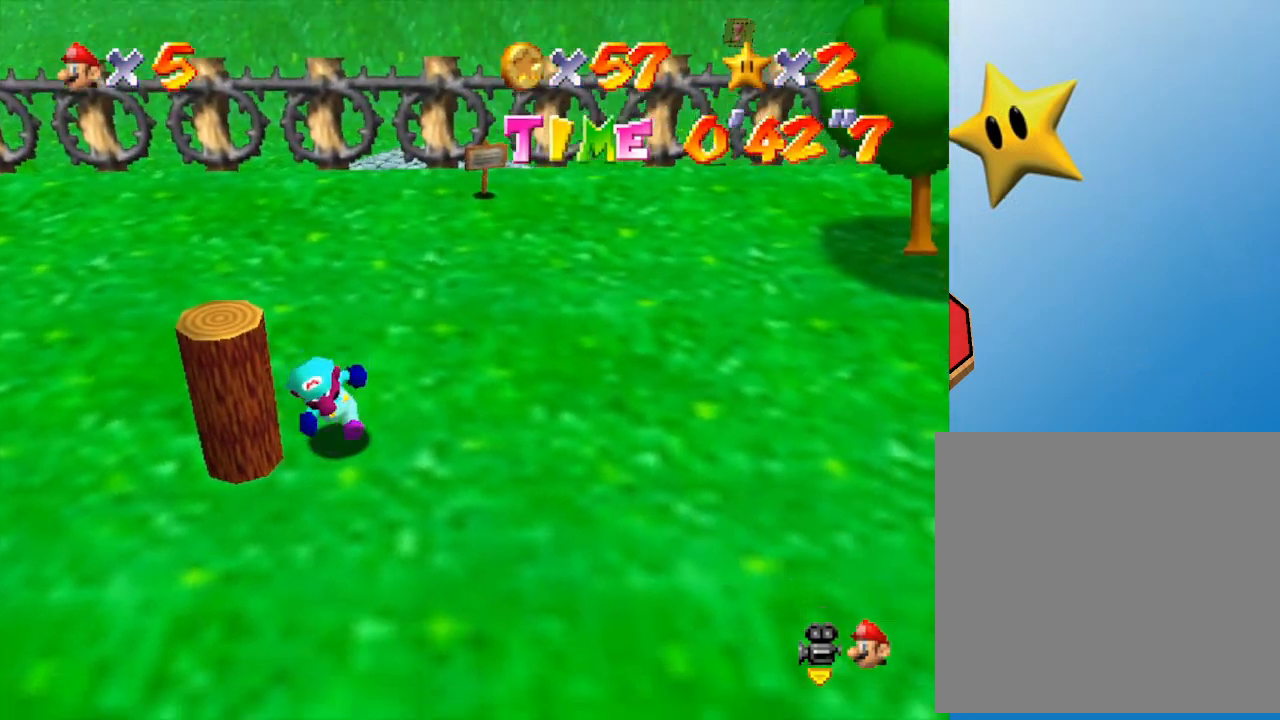
{"buttons": [], "left_stick": "up", "events": [[217, "left_stick", "left"], [400, "left_stick", "up"]]}
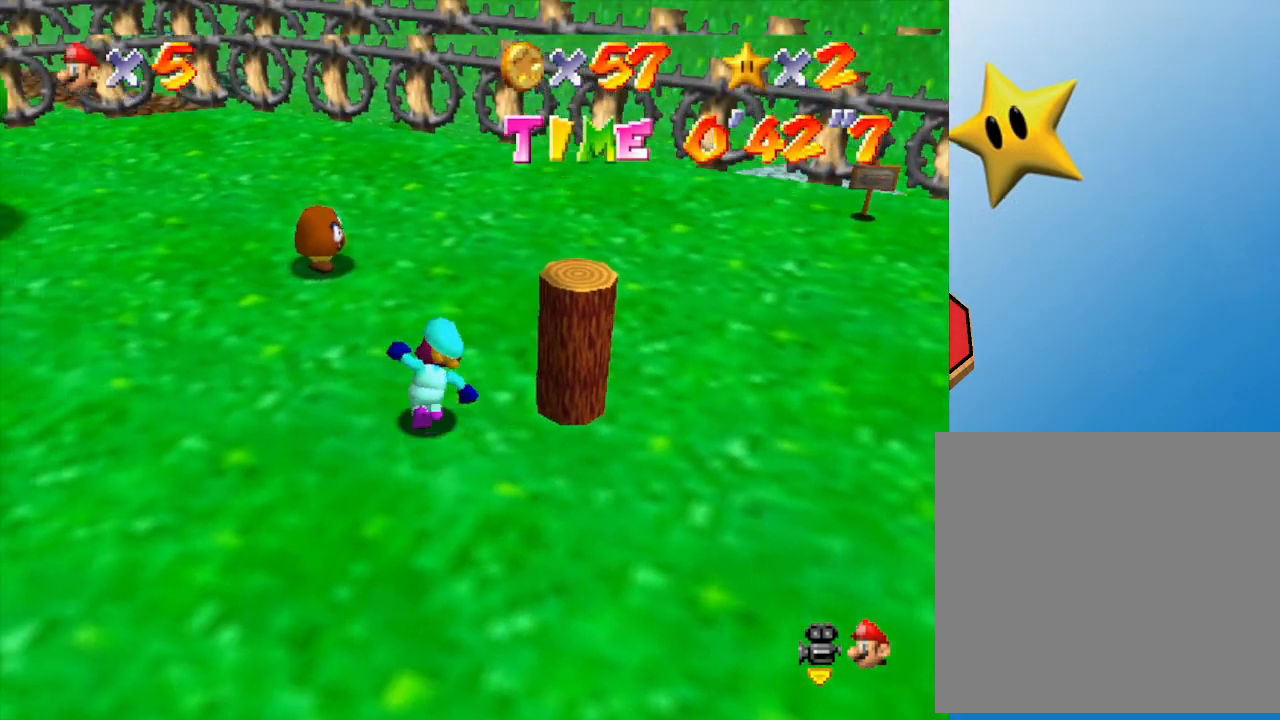
{"buttons": [], "left_stick": "down-right", "events": [[33, "left_stick", "up-right"], [200, "left_stick", "right"], [450, "left_stick", "down-right"]]}
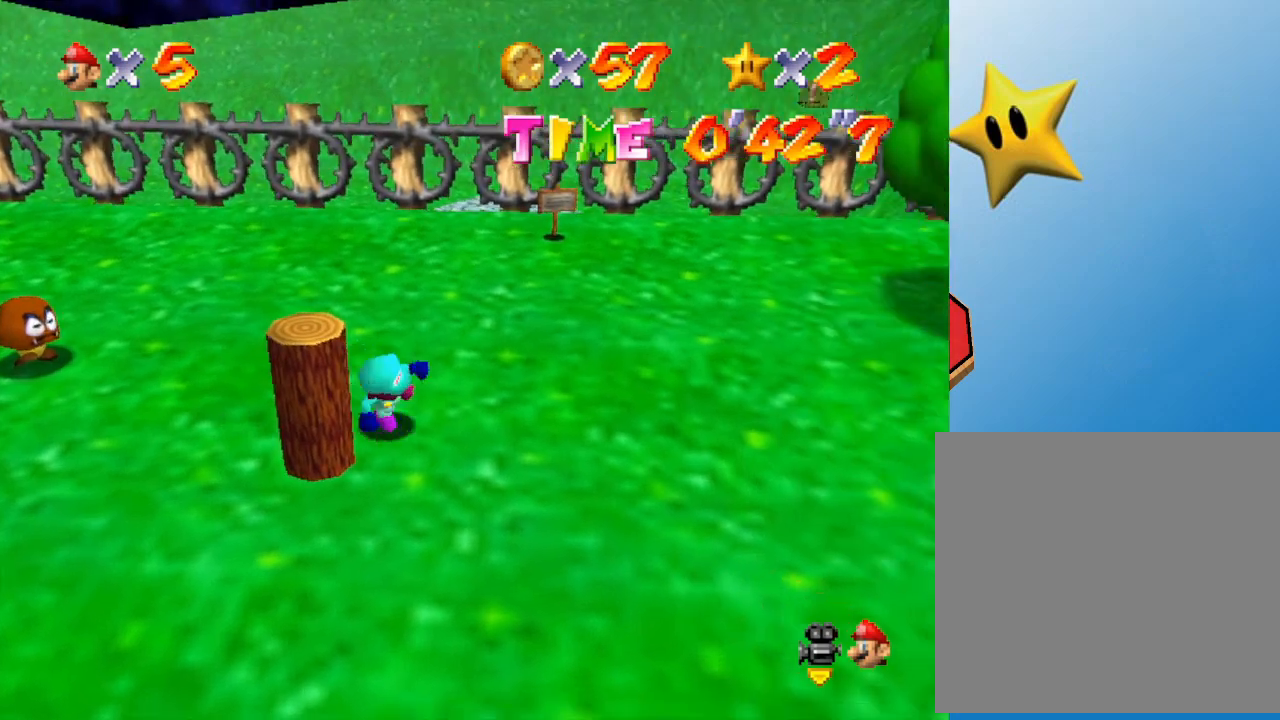
{"buttons": [], "left_stick": "up-left", "events": [[17, "left_stick", "down"], [183, "left_stick", "down-left"], [300, "left_stick", "left"], [400, "left_stick", "up-left"]]}
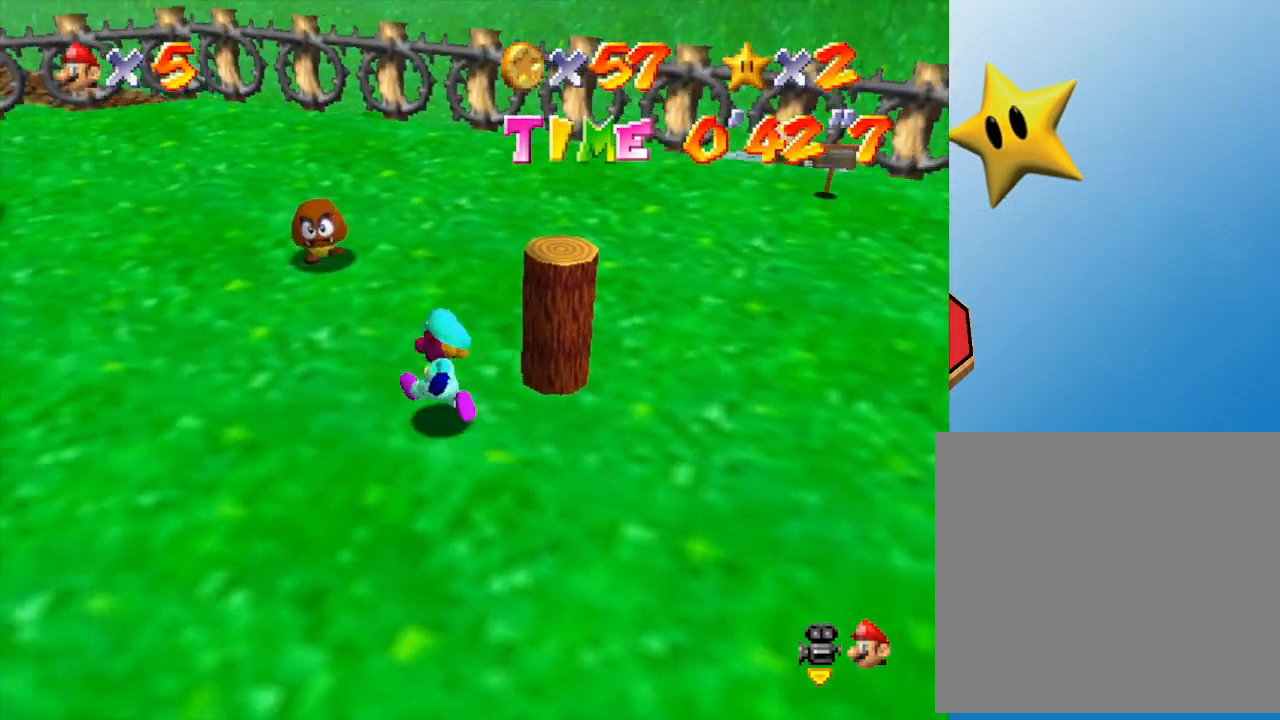
{"buttons": [], "left_stick": "right", "events": [[100, "left_stick", "up-right"], [183, "left_stick", "right"]]}
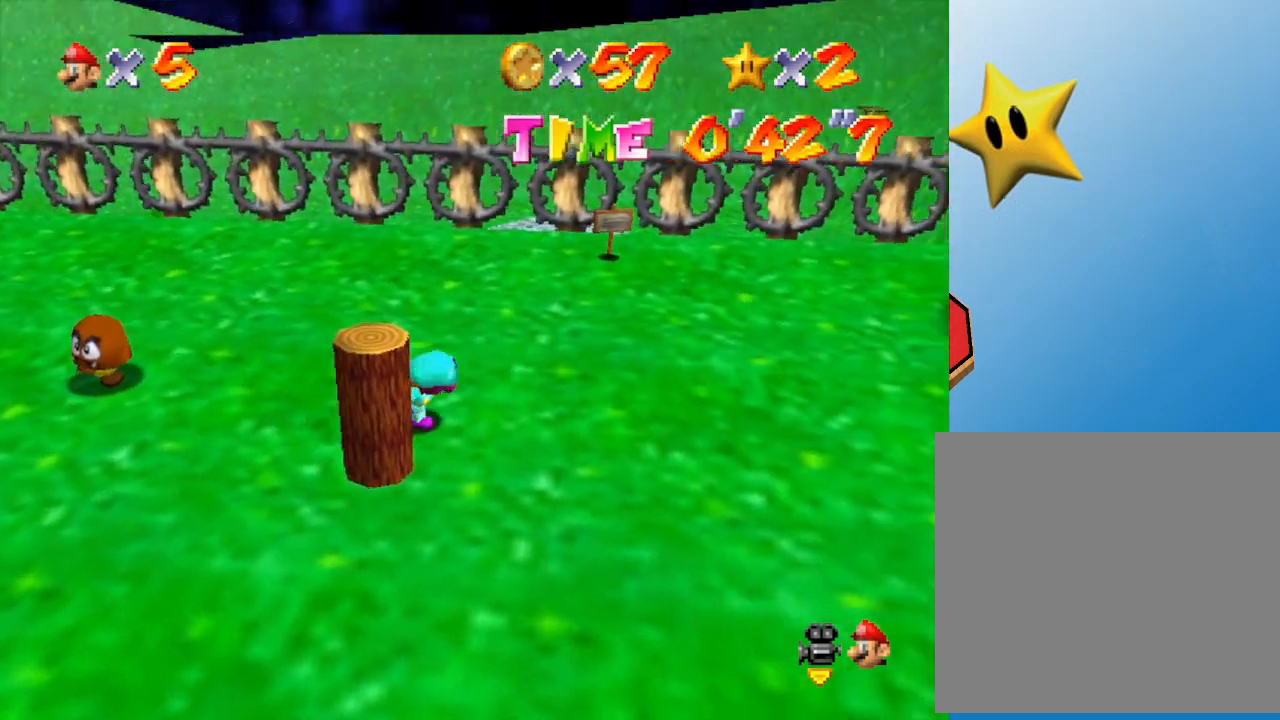
{"buttons": [], "left_stick": "up-left", "events": [[100, "left_stick", "down"], [350, "left_stick", "left"], [433, "left_stick", "up-left"]]}
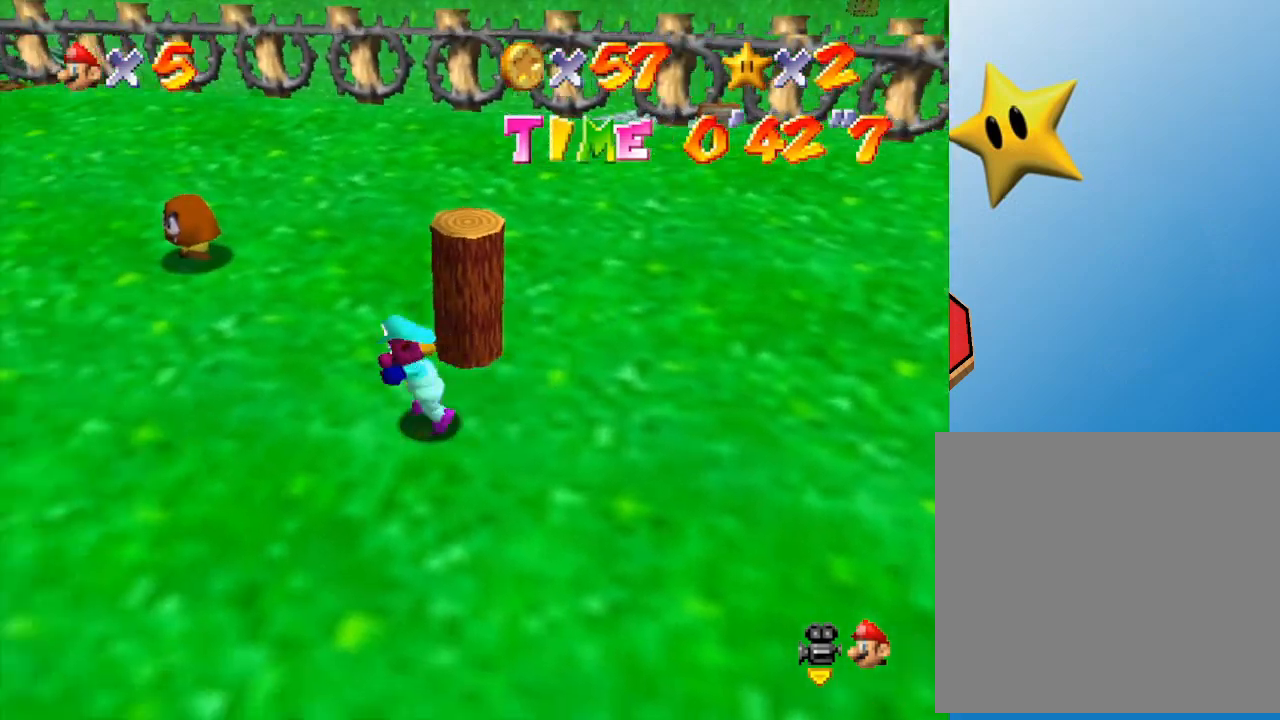
{"buttons": [], "left_stick": "right", "events": [[33, "left_stick", "up"], [233, "left_stick", "up-right"], [333, "left_stick", "right"]]}
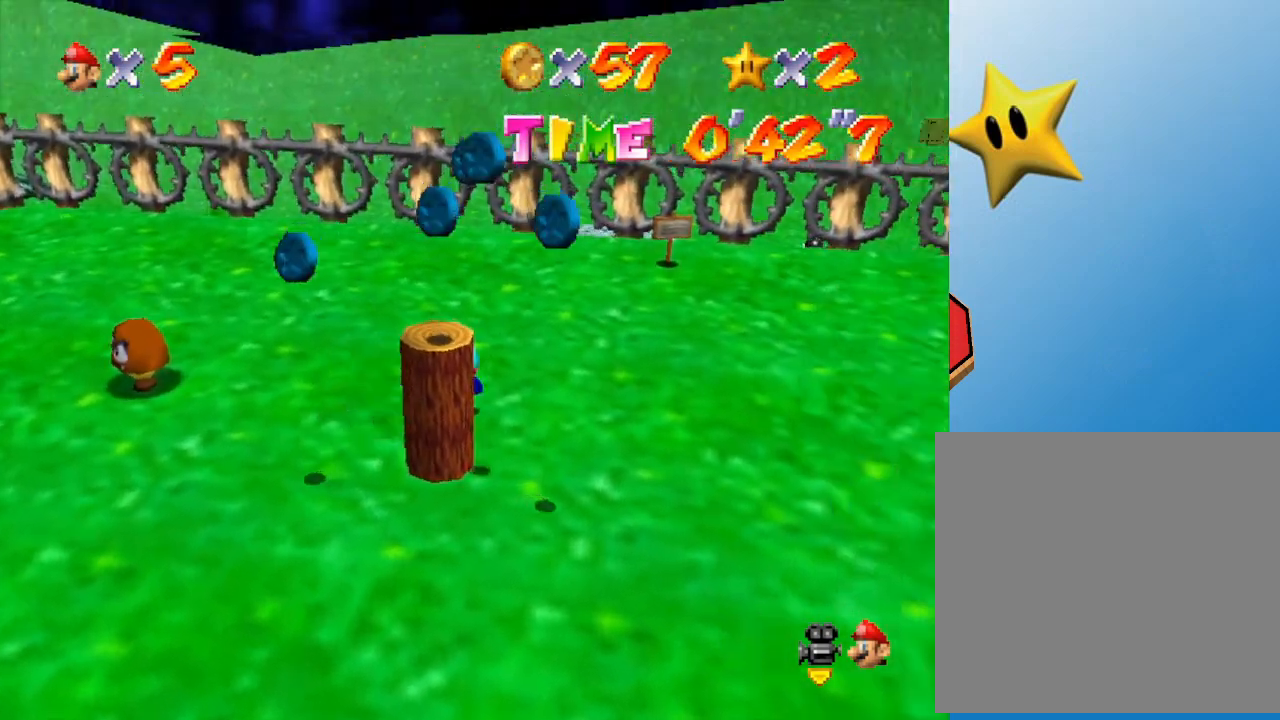
{"buttons": [], "left_stick": "down-left", "events": [[83, "left_stick", "down-right"], [267, "left_stick", "down"], [450, "left_stick", "down-left"]]}
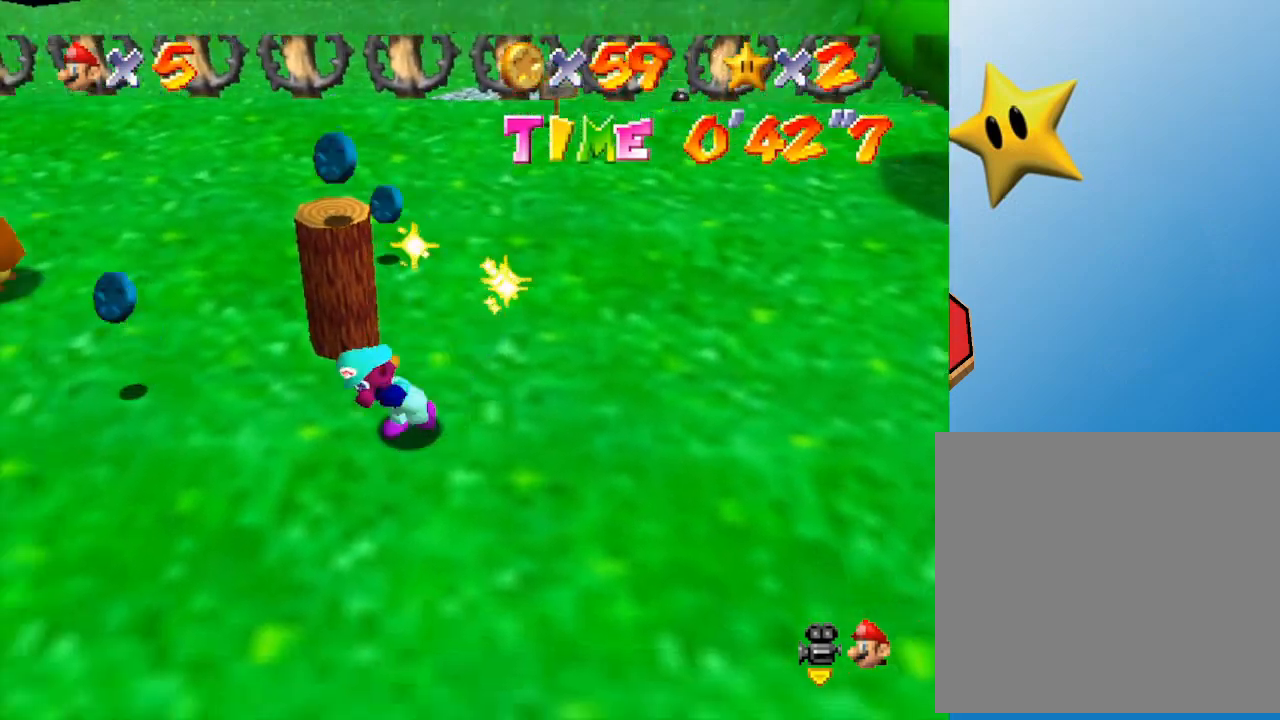
{"buttons": [], "left_stick": "up-right", "events": [[50, "left_stick", "left"], [283, "left_stick", "up-left"], [500, "left_stick", "up-right"]]}
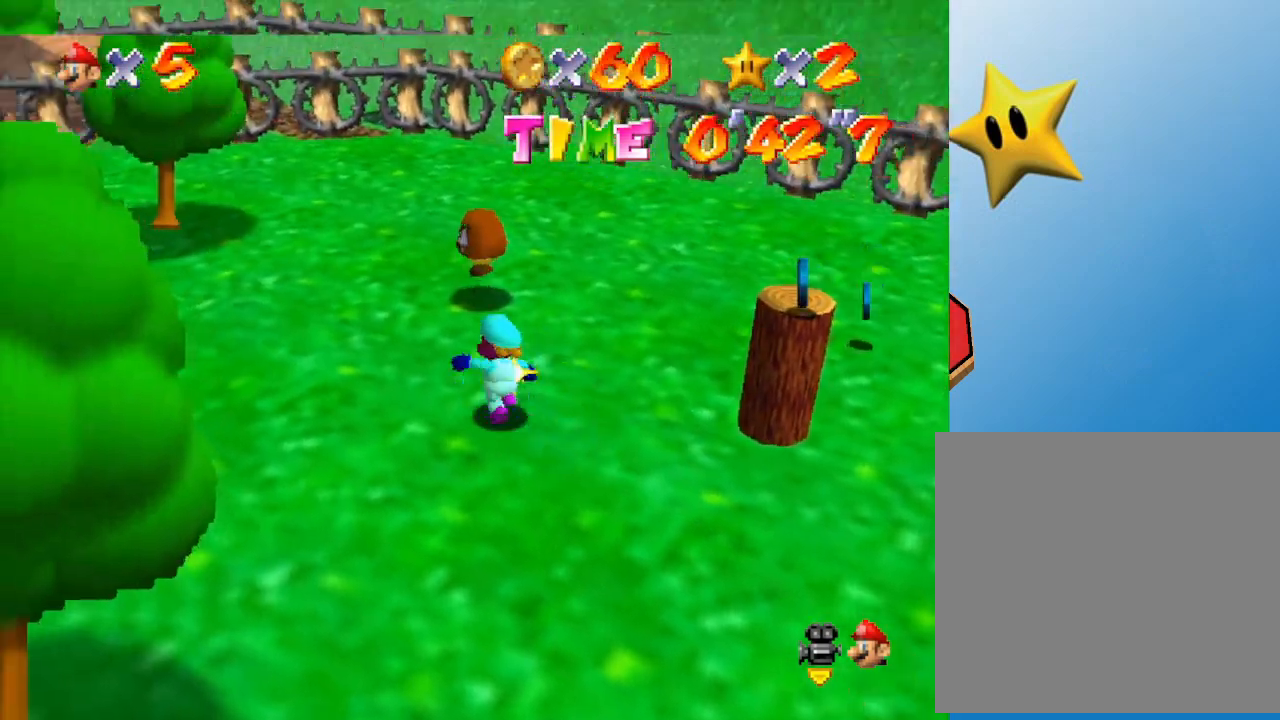
{"buttons": [], "left_stick": "up-right", "events": [[133, "left_stick", "right"], [467, "left_stick", "up-right"]]}
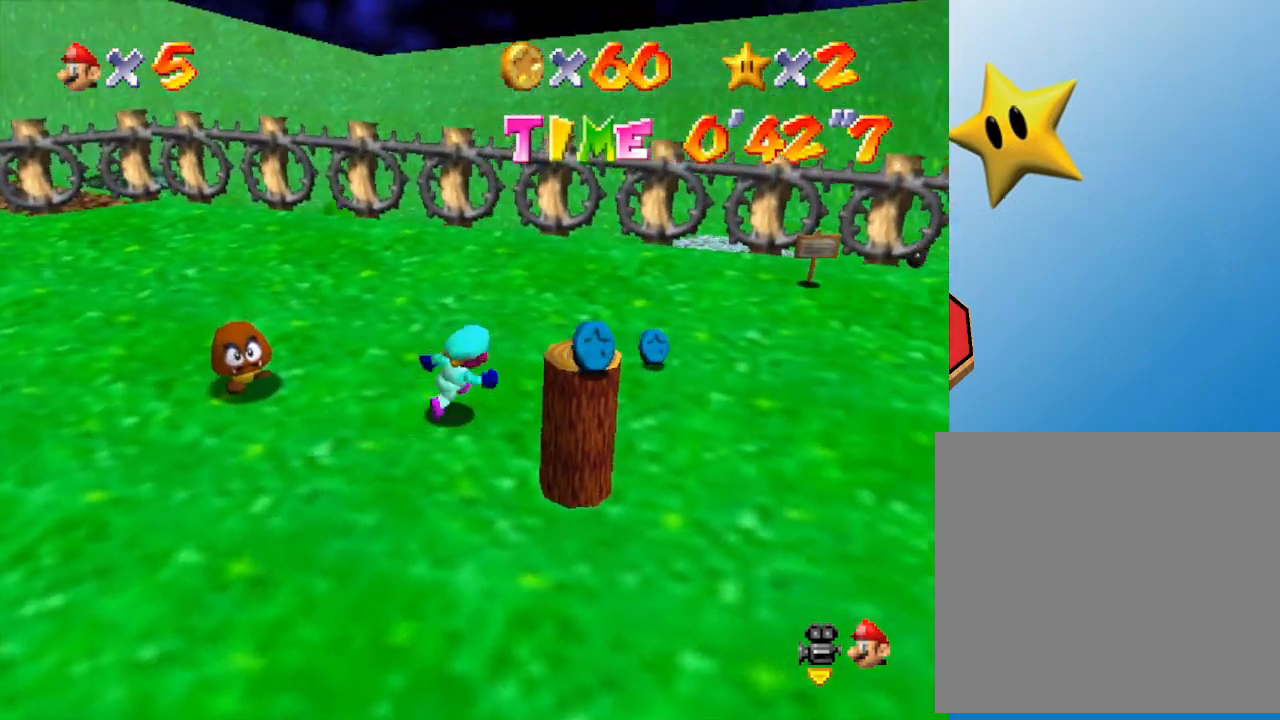
{"buttons": [], "left_stick": "up-right", "events": []}
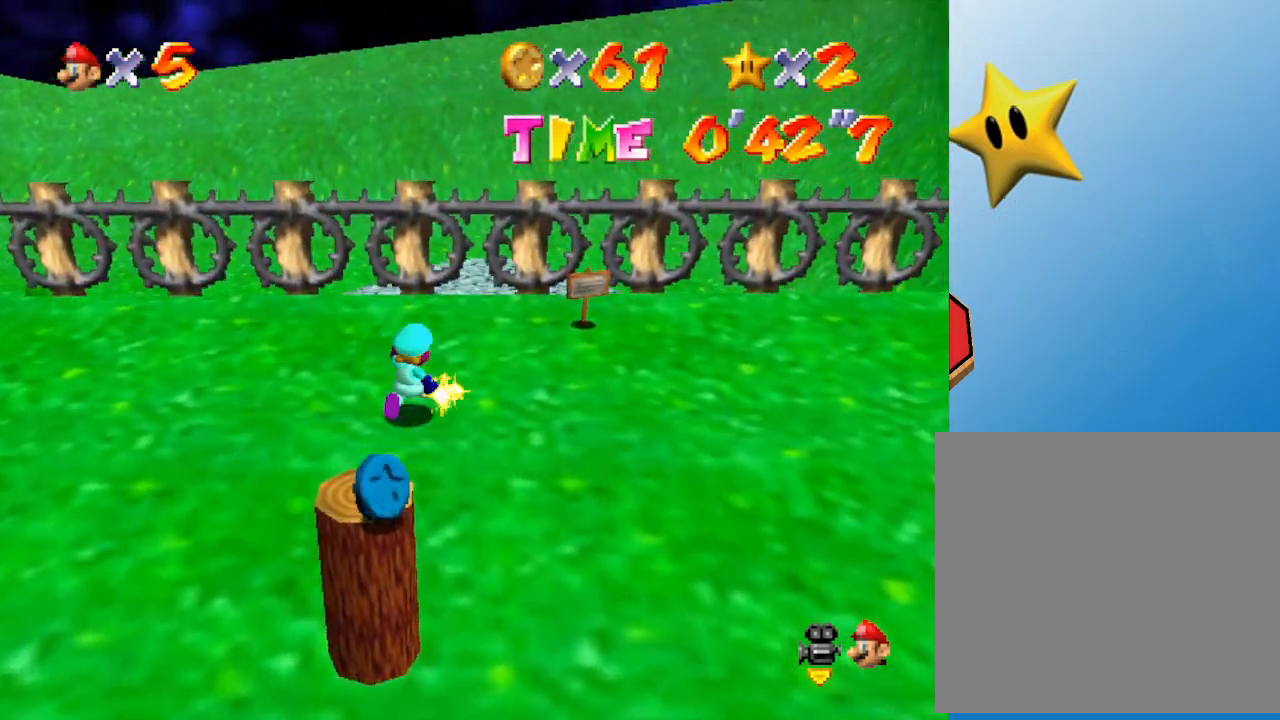
{"buttons": ["A"], "left_stick": "down", "events": [[50, "left_stick", "down"], [217, "A", "down"]]}
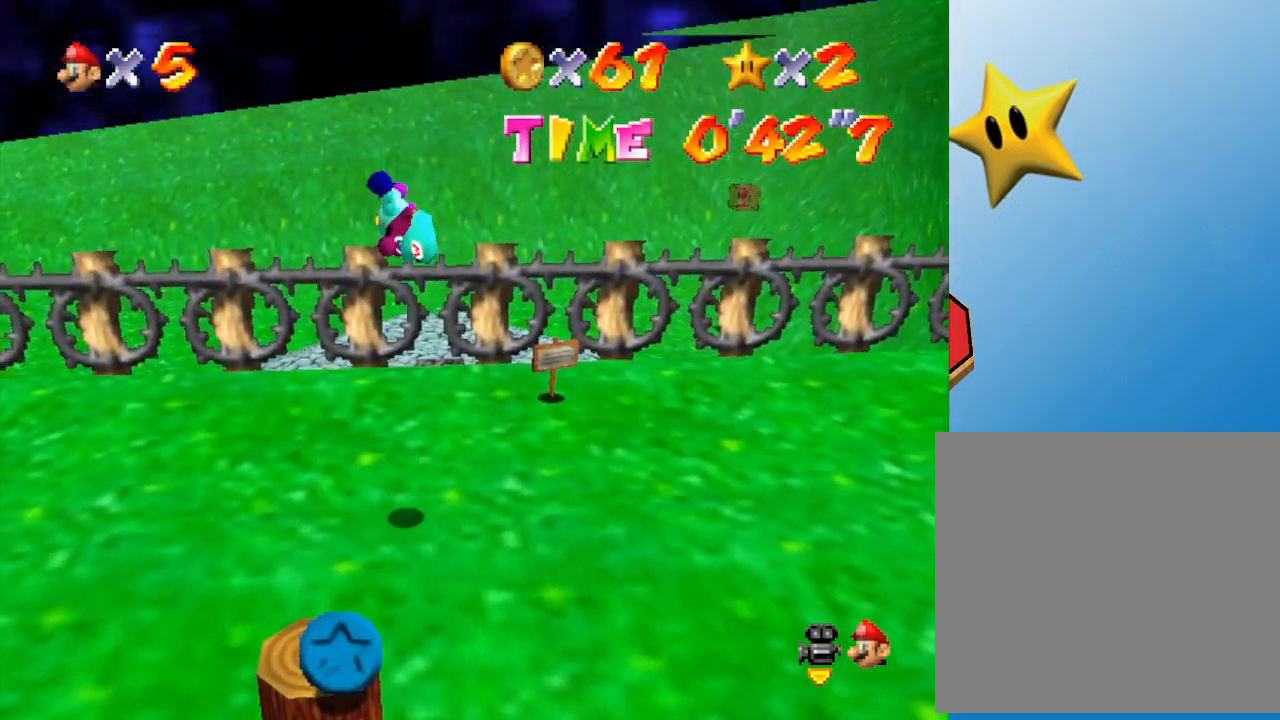
{"buttons": [], "left_stick": "down", "events": [[17, "A", "up"]]}
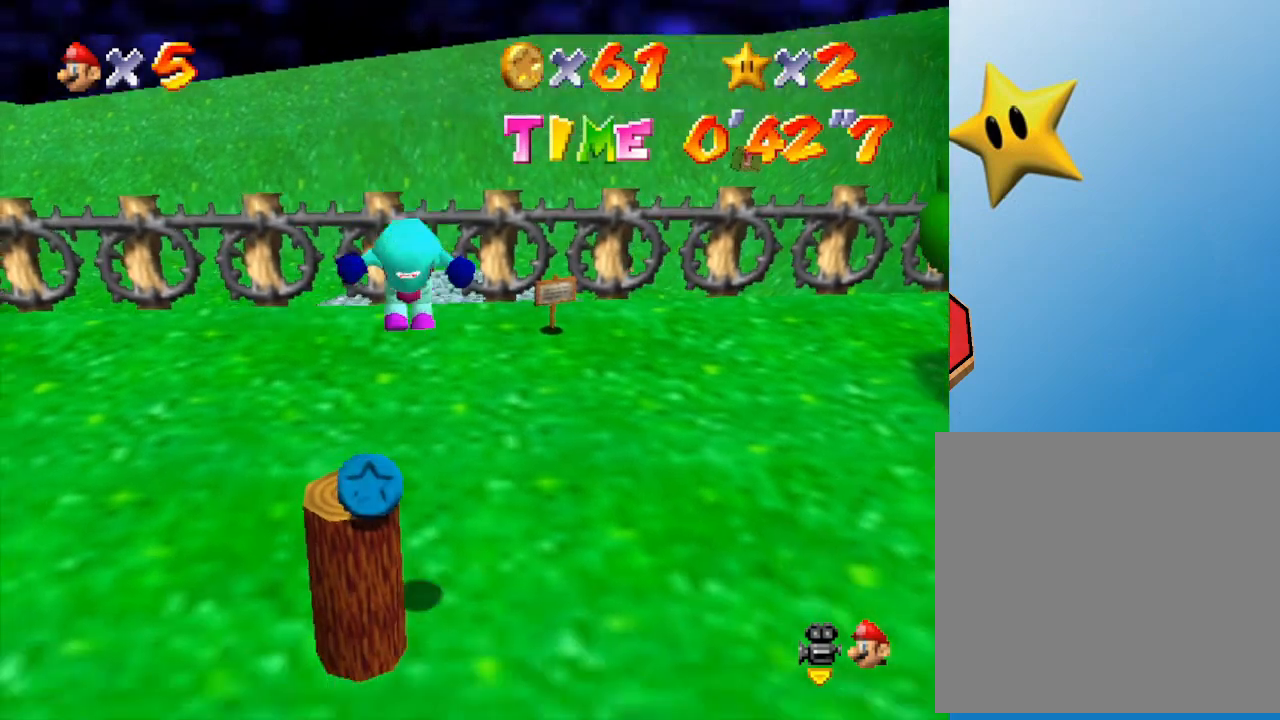
{"buttons": [], "left_stick": "right", "events": [[250, "left_stick", "down-right"], [383, "left_stick", "right"]]}
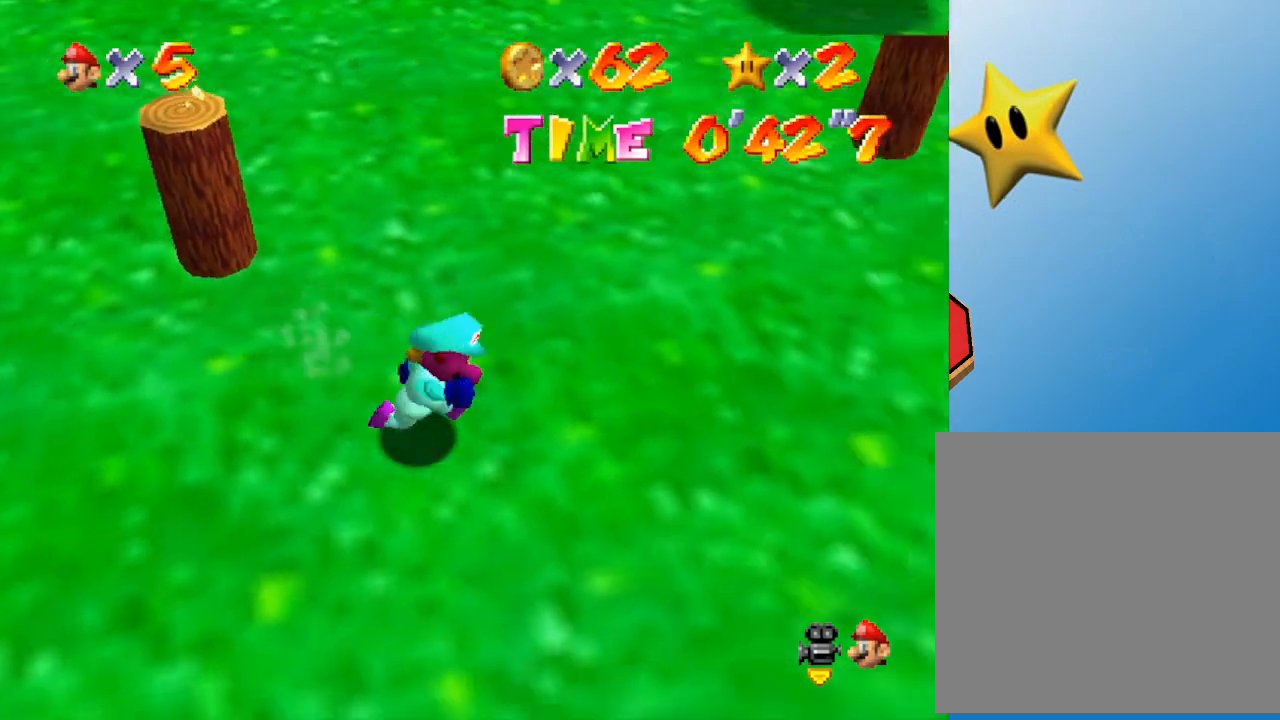
{"buttons": [], "left_stick": "up", "events": [[33, "left_stick", "up-right"], [483, "left_stick", "up"]]}
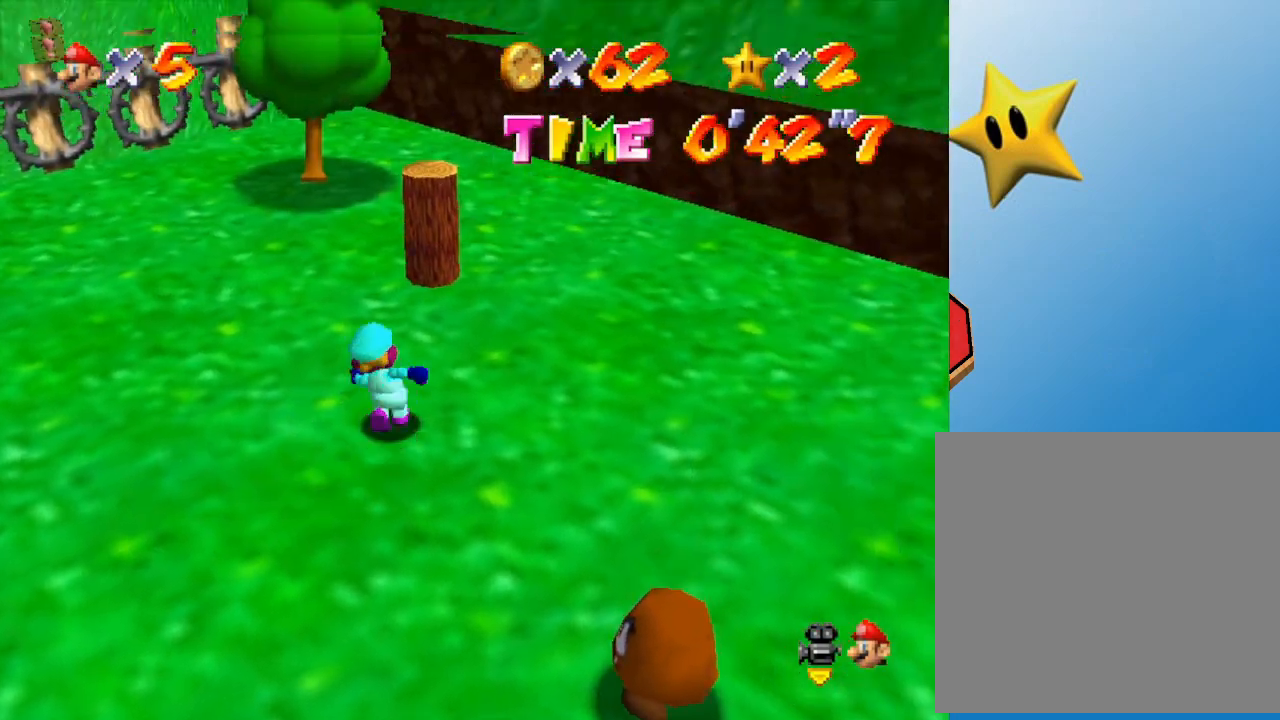
{"buttons": [], "left_stick": "up", "events": []}